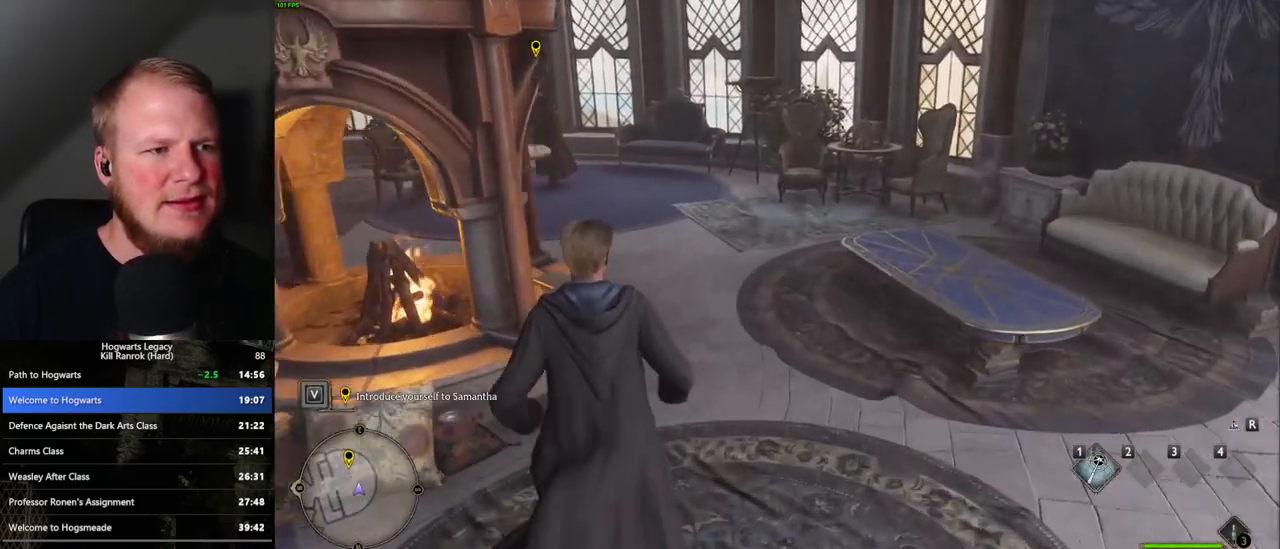
Gameplay with keyboard and mouse; each line is a JSON object with the keys and mouse buttons held at the frame after it. "events" lists presses ("down") and releases ("up") of ".", "/", "0", "1", "2", "3", "4", "5", "6", "7", "8", "9", "a", "alt_l", "alt_r", "b", "backslash", "backspace", "c", "caps_lock", "comma", "ctrl_l", "ctrl_r", "d", "e", "equals", "escape", "f", "f1", "f10", "f11", "f12", "f2", "f3", "f4", "f5", "f6", "f7", "f8", "f9", "g", "h", "i", "j", "k", "l", "lbracket", "m", "minus", "n", "o", "p", "q", "quote", "r", "rbracket", "return", "s", "semicolon", "shift_l", "shift_r", "space", "super_l", "super_r", "t", "tab", "tilde", "u", "v", "w", "x", "y", "z", "mouse_left", "mouse_wheel", "mouse_right", "mouse_mb4" and "mouse_mb5" between this image and that frame as [ms after this image, input, new state], when the widget could be followed in between. "mouse_left", "mouse_wheel", "mouse_right", "mouse_mb4", "mouse_mb5" = the "left", "wheel", "right", "mb4", "mb5" buttons of the "mouse" list. No other keys are recorded. "wheel" means that the mouse wheel is clicked or scrolled. Mouse movement is not recorded.
{"keys": ["w"], "mouse": [], "events": []}
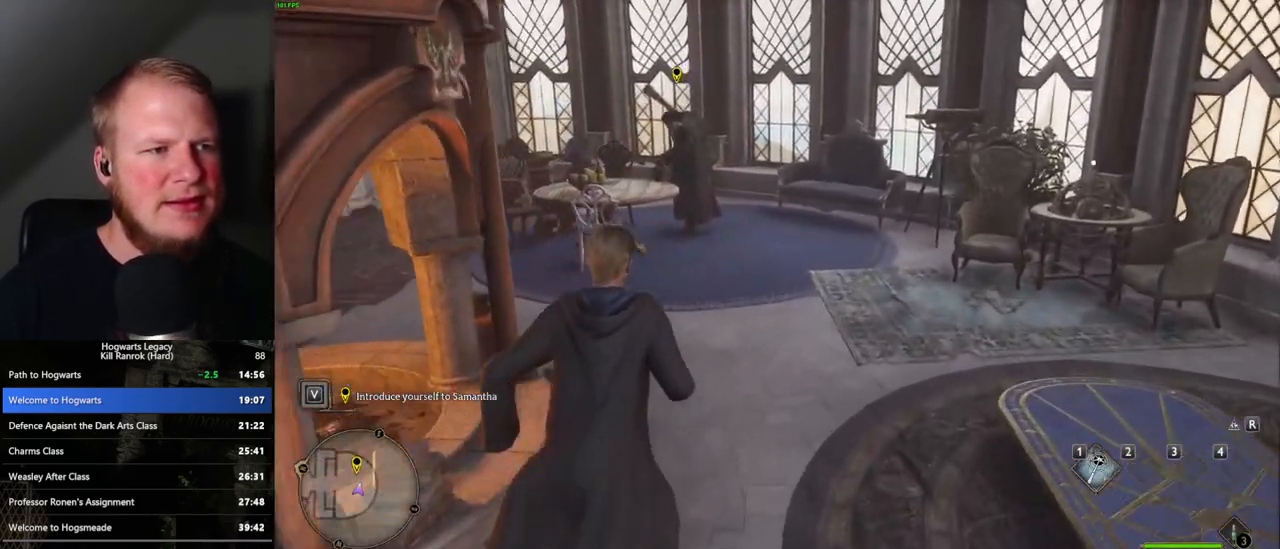
{"keys": ["w"], "mouse": [], "events": []}
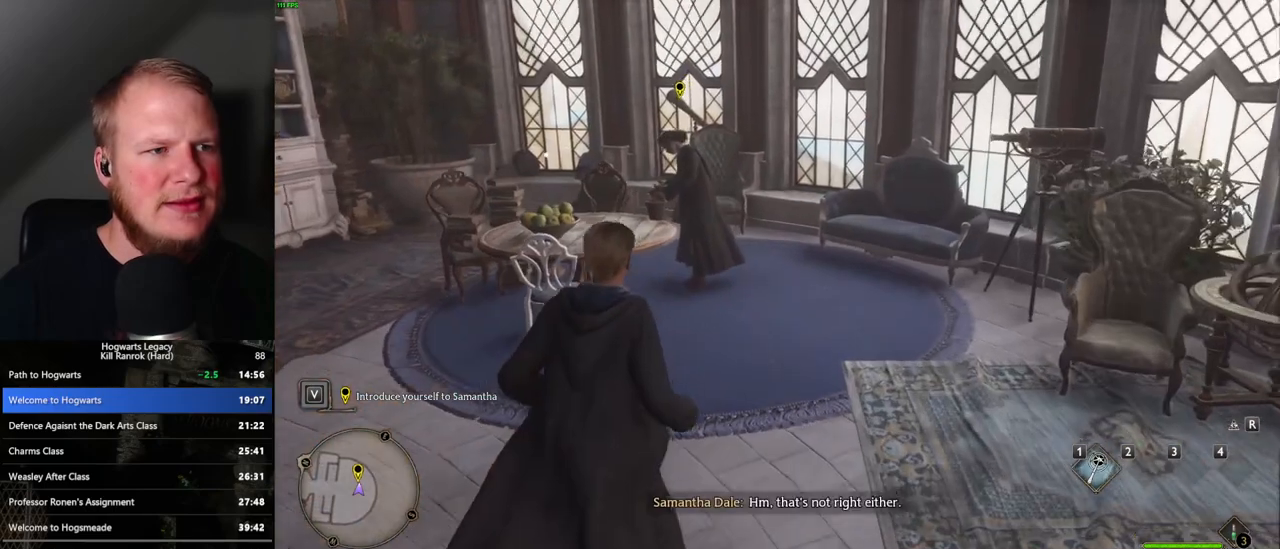
{"keys": ["w"], "mouse": [], "events": []}
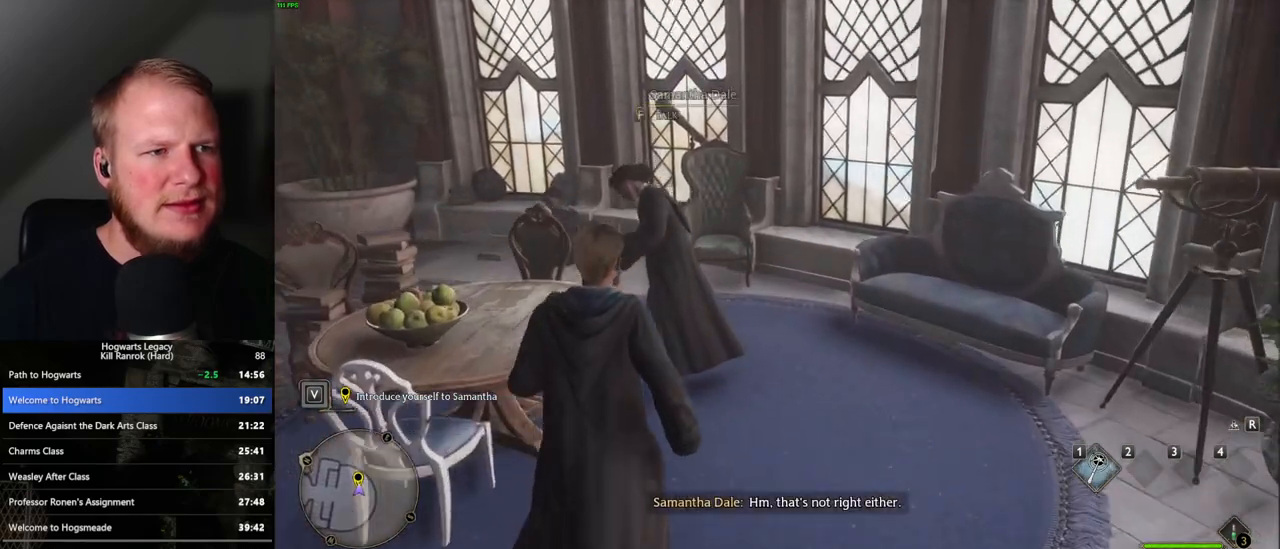
{"keys": ["q"], "mouse": [], "events": [[67, "f", "down"], [133, "q", "down"], [167, "w", "up"], [183, "f", "up"]]}
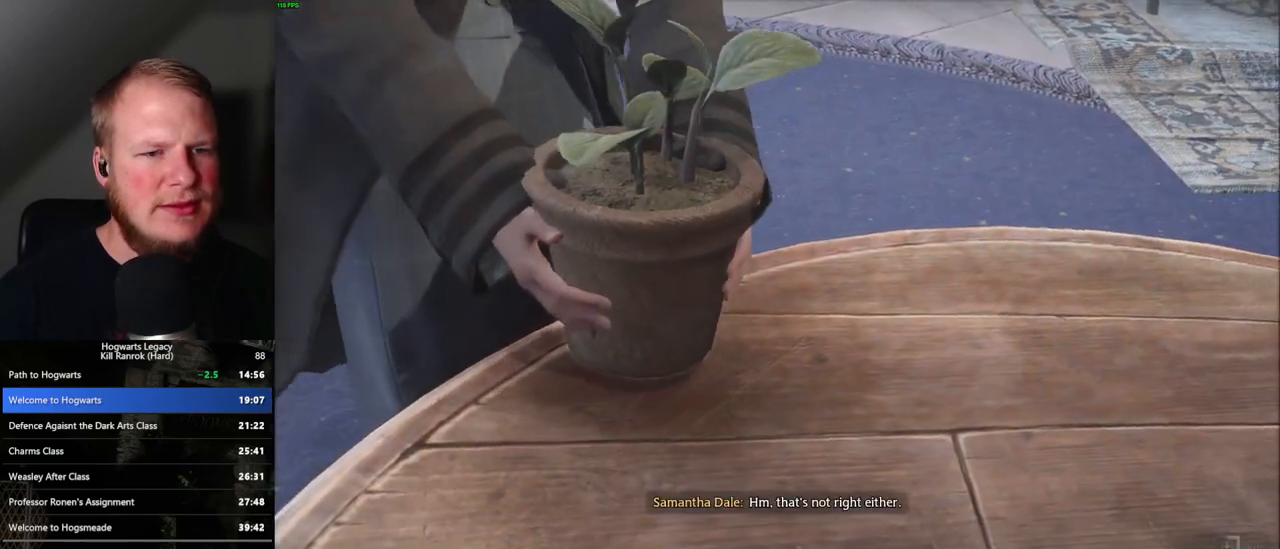
{"keys": ["q"], "mouse": [], "events": []}
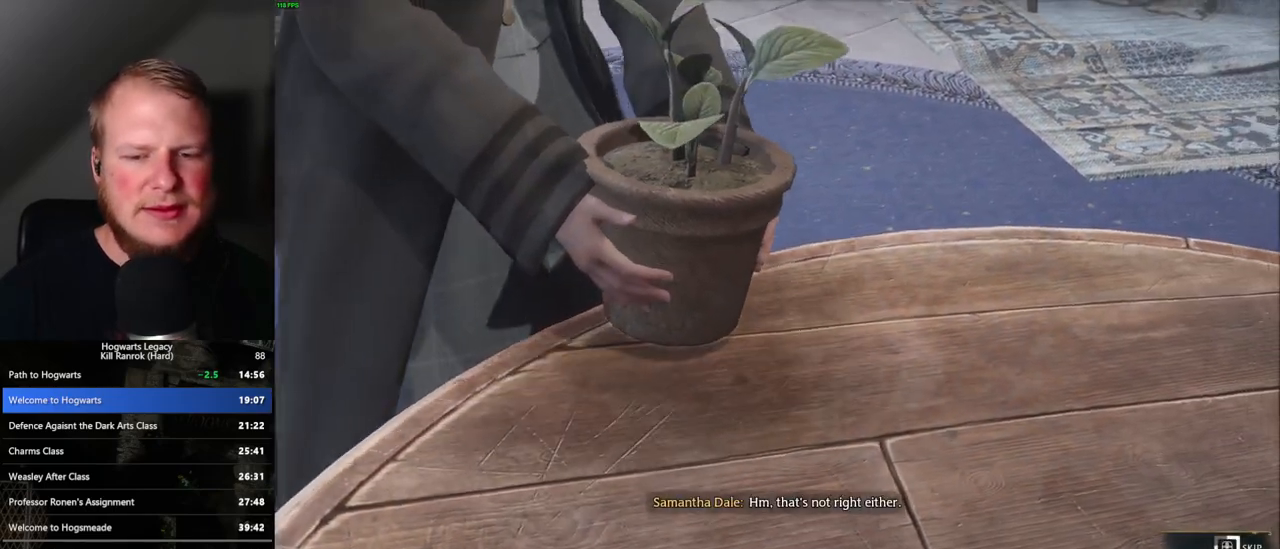
{"keys": ["q"], "mouse": [], "events": []}
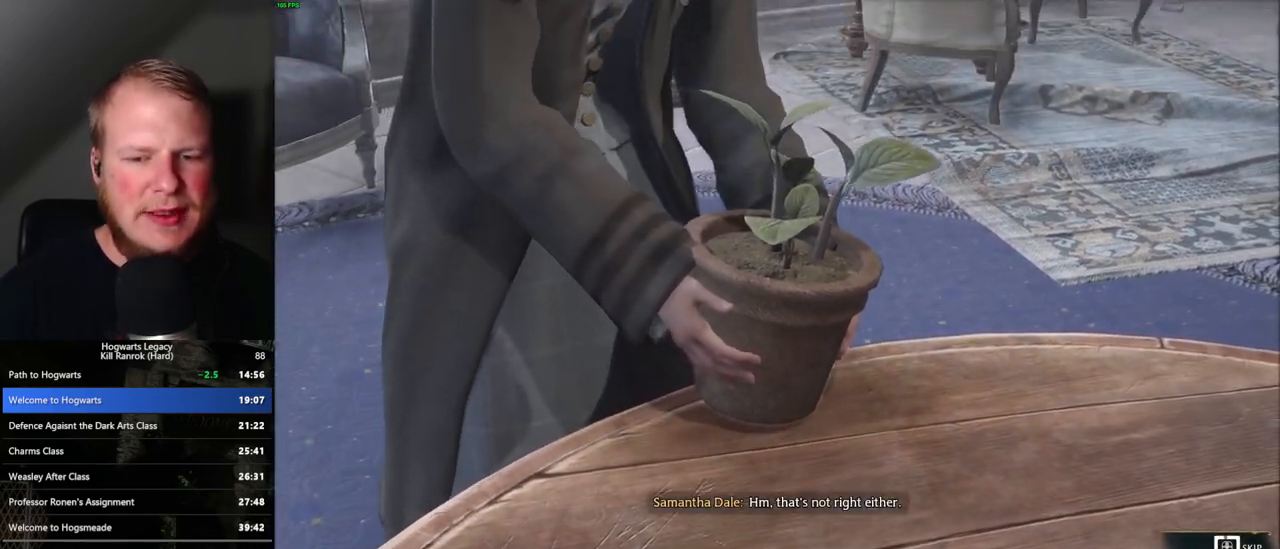
{"keys": ["q"], "mouse": [], "events": []}
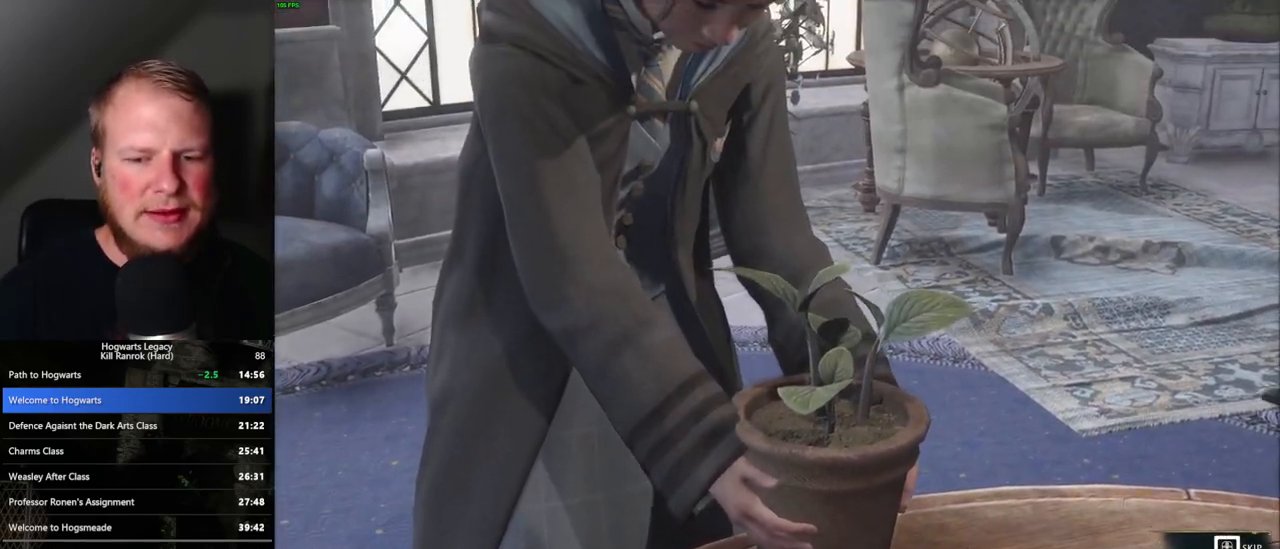
{"keys": ["q", "space"], "mouse": ["wheel"], "events": [[400, "q", "up"], [417, "space", "down"], [450, "mouse_wheel", "down"], [500, "q", "down"]]}
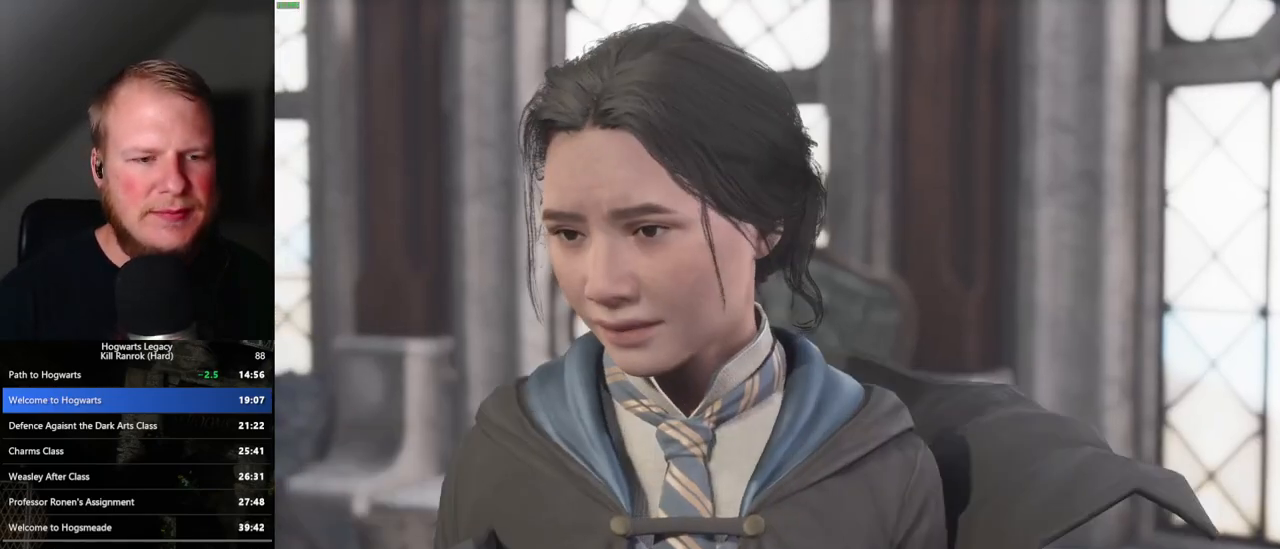
{"keys": ["q", "space"], "mouse": [], "events": [[50, "mouse_wheel", "up"], [50, "space", "up"], [83, "q", "up"], [167, "q", "down"], [167, "space", "down"], [233, "q", "up"], [233, "space", "up"], [300, "mouse_wheel", "down"], [317, "q", "down"], [333, "mouse_wheel", "up"], [333, "space", "down"], [383, "q", "up"], [383, "space", "up"], [400, "mouse_wheel", "down"], [417, "mouse_wheel", "up"], [467, "q", "down"], [483, "space", "down"]]}
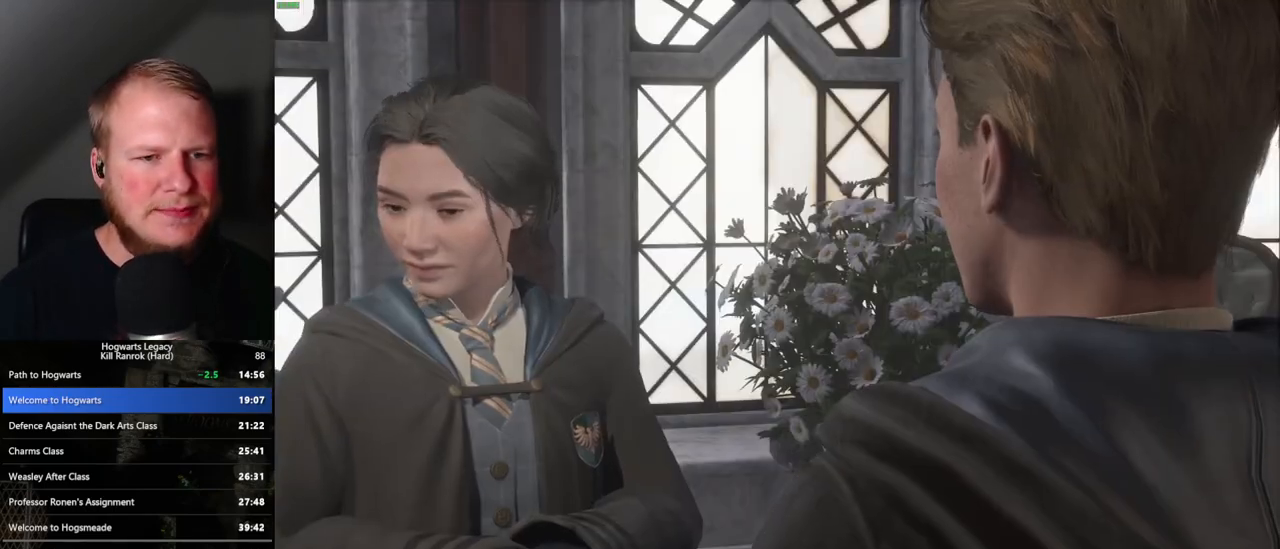
{"keys": [], "mouse": [], "events": [[50, "space", "up"], [67, "q", "up"], [100, "q", "down"], [133, "space", "down"], [167, "mouse_wheel", "down"], [183, "mouse_wheel", "up"], [183, "space", "up"], [200, "mouse_wheel", "down"], [200, "q", "up"], [217, "mouse_wheel", "up"], [233, "mouse_wheel", "down"], [250, "mouse_wheel", "up"], [267, "q", "down"], [283, "space", "down"], [333, "q", "up"], [417, "q", "down"], [483, "space", "up"], [500, "q", "up"]]}
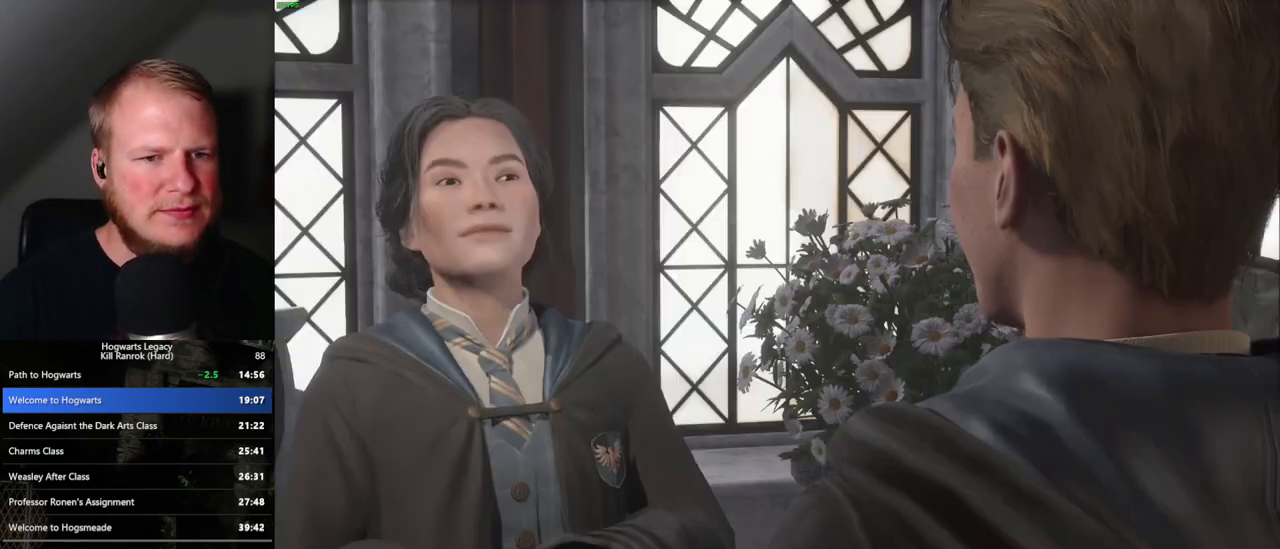
{"keys": [], "mouse": [], "events": [[17, "mouse_wheel", "down"], [83, "q", "down"], [133, "mouse_wheel", "up"], [133, "space", "down"], [150, "q", "up"], [167, "space", "up"], [200, "q", "down"], [217, "space", "down"], [300, "q", "up"], [317, "space", "up"], [367, "mouse_wheel", "down"], [383, "mouse_wheel", "up"], [383, "q", "down"], [383, "space", "down"], [400, "mouse_wheel", "down"], [417, "mouse_wheel", "up"], [450, "mouse_wheel", "down"], [450, "q", "up"], [450, "space", "up"], [467, "mouse_wheel", "up"]]}
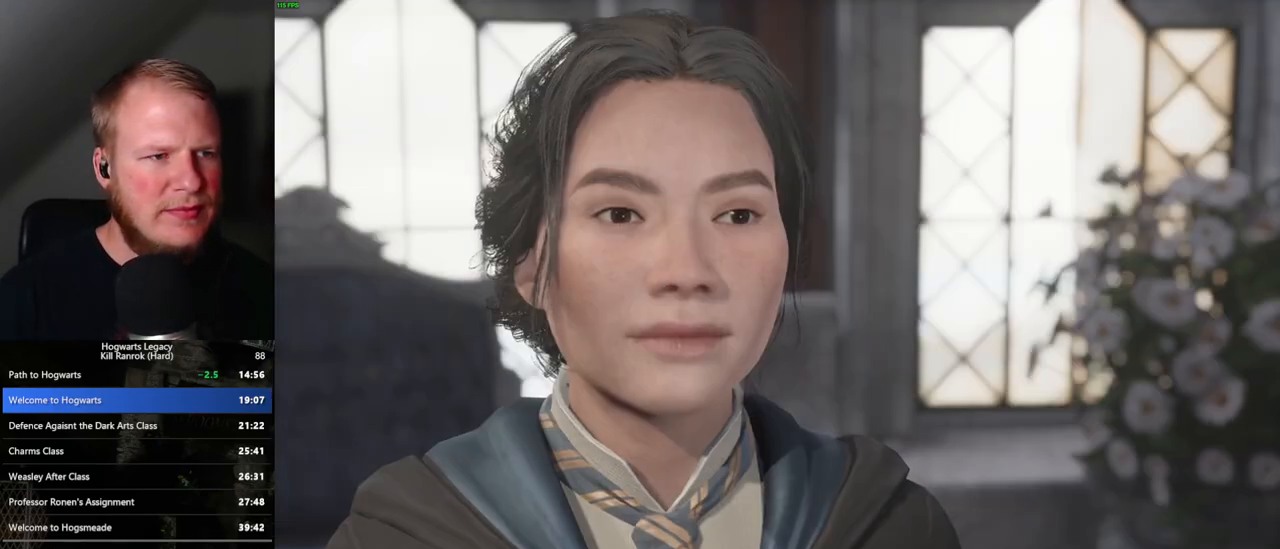
{"keys": ["q", "space"], "mouse": [], "events": [[33, "q", "down"], [50, "space", "down"], [100, "space", "up"], [117, "q", "up"], [183, "q", "down"], [200, "space", "down"], [250, "space", "up"], [267, "mouse_wheel", "down"], [267, "q", "up"], [300, "mouse_wheel", "up"], [333, "q", "down"], [350, "space", "down"], [383, "mouse_wheel", "down"], [400, "mouse_wheel", "up"], [400, "q", "up"], [400, "space", "up"], [483, "q", "down"], [500, "space", "down"]]}
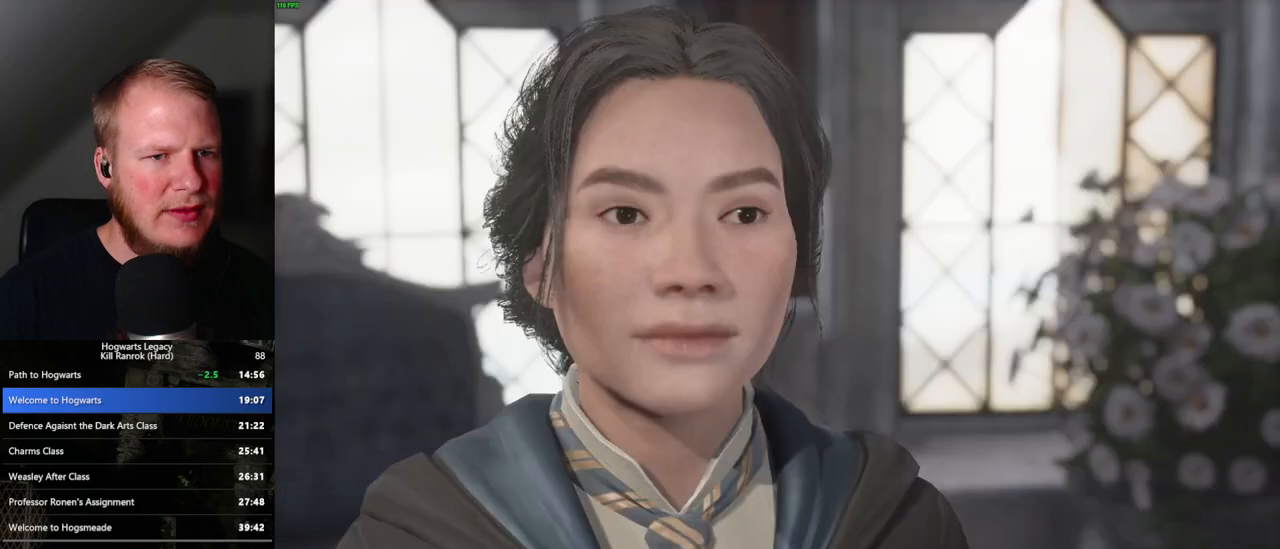
{"keys": [], "mouse": [], "events": [[33, "space", "up"], [67, "q", "up"], [133, "mouse_wheel", "down"], [133, "q", "down"], [167, "space", "down"], [200, "mouse_wheel", "up"], [200, "q", "up"], [200, "space", "up"], [217, "mouse_wheel", "down"], [233, "mouse_wheel", "up"], [283, "q", "down"], [300, "space", "down"], [383, "q", "up"], [400, "space", "up"], [450, "q", "down"], [450, "space", "down"], [483, "mouse_wheel", "down"], [500, "mouse_wheel", "up"], [500, "q", "up"], [500, "space", "up"]]}
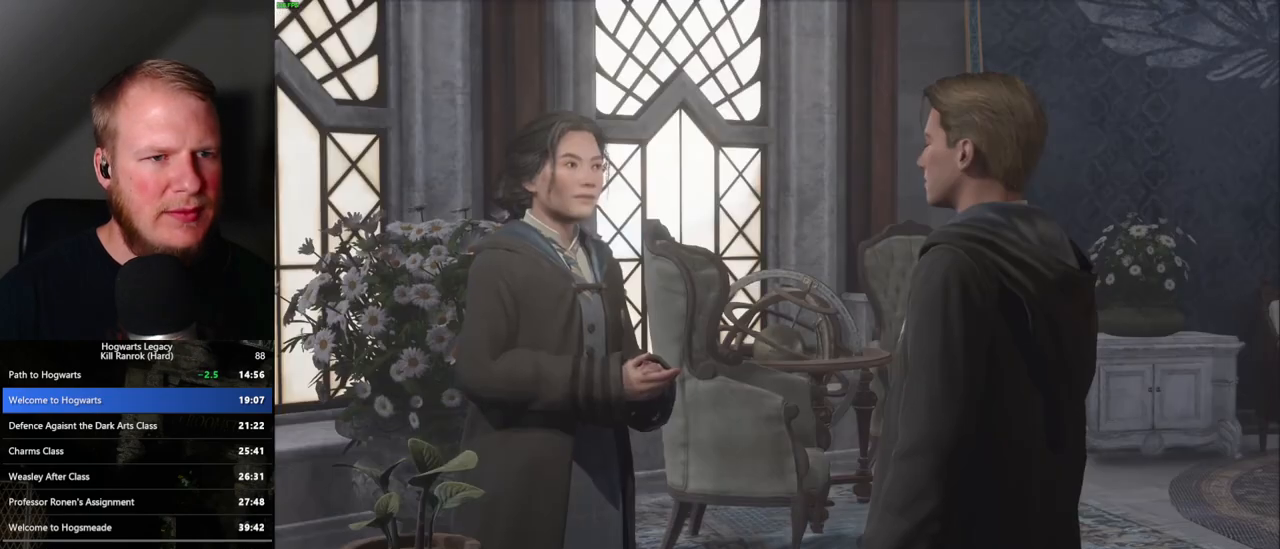
{"keys": [], "mouse": [], "events": [[33, "mouse_wheel", "down"], [100, "mouse_wheel", "up"], [100, "q", "down"], [117, "space", "down"], [150, "q", "up"], [167, "space", "up"], [250, "q", "down"], [283, "space", "down"], [333, "space", "up"], [350, "q", "up"], [367, "mouse_wheel", "down"], [383, "mouse_wheel", "up"], [400, "mouse_wheel", "down"], [433, "q", "down"], [433, "space", "down"], [450, "mouse_wheel", "up"], [483, "q", "up"], [483, "space", "up"]]}
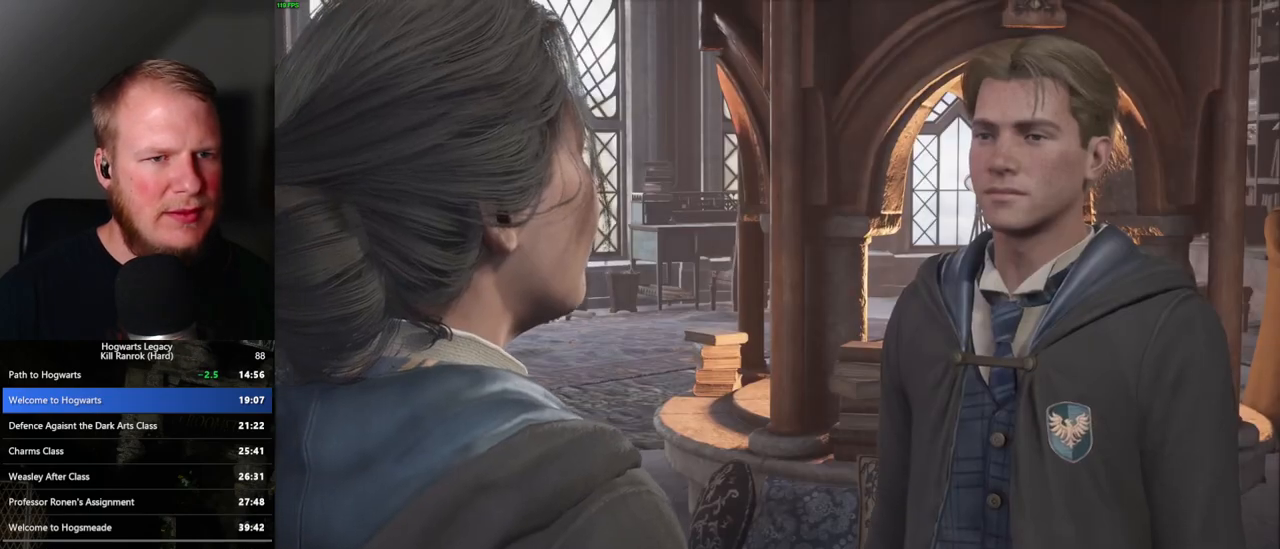
{"keys": [], "mouse": [], "events": [[83, "q", "down"], [100, "space", "down"], [150, "q", "up"], [167, "space", "up"], [217, "mouse_wheel", "down"], [233, "q", "down"], [250, "mouse_wheel", "up"], [267, "space", "down"], [283, "mouse_wheel", "down"], [300, "mouse_wheel", "up"], [300, "space", "up"], [333, "q", "up"], [400, "q", "down"], [417, "space", "down"], [467, "q", "up"], [483, "space", "up"]]}
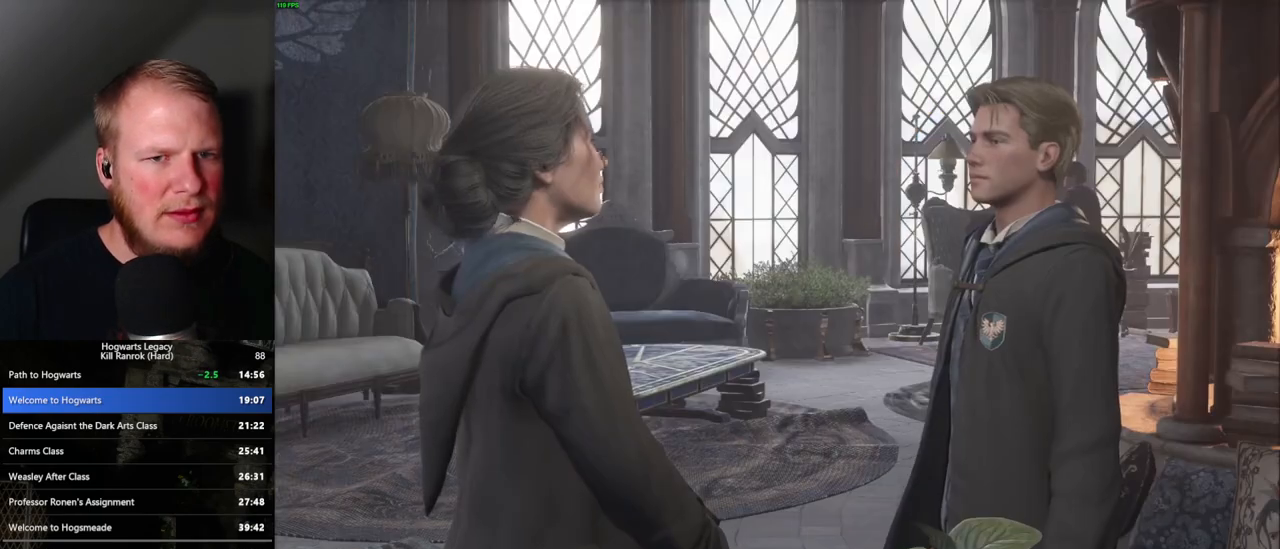
{"keys": ["q", "space"], "mouse": [], "events": [[50, "q", "down"], [67, "space", "down"], [100, "mouse_wheel", "down"], [100, "space", "up"], [117, "mouse_wheel", "up"], [117, "q", "up"], [133, "mouse_wheel", "down"], [200, "q", "down"], [217, "space", "down"], [233, "mouse_wheel", "up"], [267, "q", "up"], [283, "space", "up"], [350, "q", "down"], [367, "space", "down"], [433, "q", "up"], [433, "space", "up"], [483, "mouse_wheel", "down"], [500, "mouse_wheel", "up"], [500, "q", "down"], [500, "space", "down"]]}
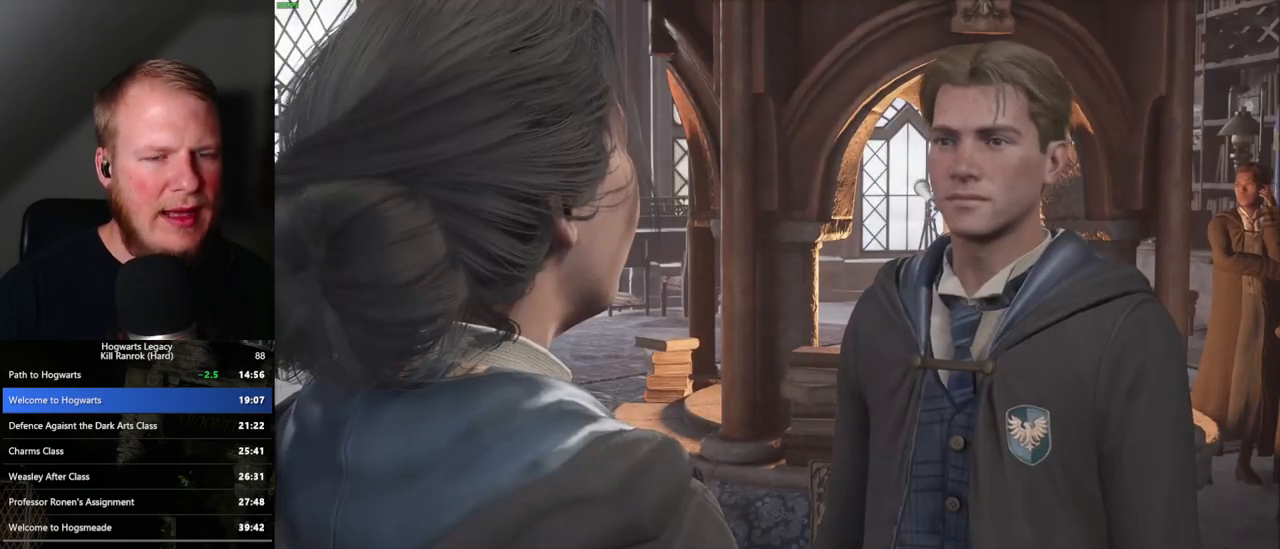
{"keys": ["q", "space"], "mouse": [], "events": [[17, "mouse_wheel", "down"], [83, "mouse_wheel", "up"], [83, "q", "up"], [83, "space", "up"], [100, "mouse_wheel", "down"], [133, "mouse_wheel", "up"], [167, "q", "down"], [183, "space", "down"], [217, "space", "up"], [250, "q", "up"], [317, "q", "down"], [333, "space", "down"], [350, "mouse_wheel", "down"], [383, "mouse_wheel", "up"], [383, "q", "up"], [400, "mouse_wheel", "down"], [400, "space", "up"], [467, "mouse_wheel", "up"], [483, "q", "down"], [483, "space", "down"]]}
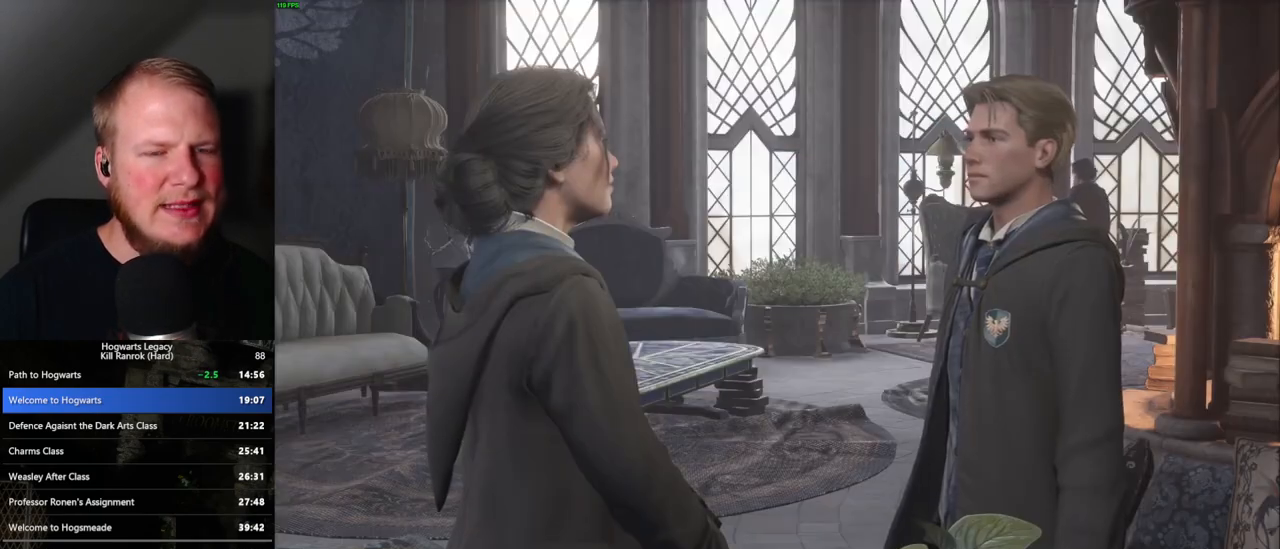
{"keys": [], "mouse": [], "events": [[33, "space", "up"], [50, "q", "up"], [117, "q", "down"], [150, "space", "down"], [183, "mouse_wheel", "down"], [183, "space", "up"], [200, "mouse_wheel", "up"], [200, "q", "up"], [217, "mouse_wheel", "down"], [283, "q", "down"], [300, "mouse_wheel", "up"], [300, "space", "down"], [333, "space", "up"], [350, "q", "up"], [433, "q", "down"], [450, "space", "down"], [483, "space", "up"], [500, "q", "up"]]}
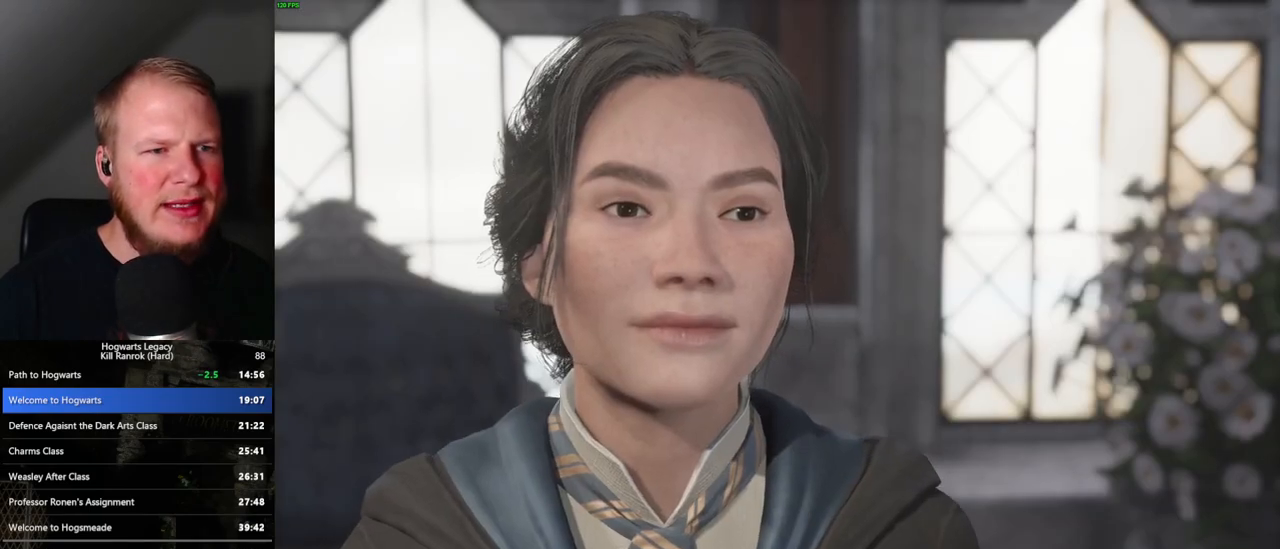
{"keys": [], "mouse": ["wheel"], "events": [[17, "mouse_wheel", "down"], [83, "q", "down"], [100, "mouse_wheel", "up"], [100, "space", "down"], [117, "mouse_wheel", "down"], [150, "mouse_wheel", "up"], [150, "space", "up"], [167, "q", "up"], [233, "q", "down"], [317, "q", "up"], [417, "mouse_wheel", "down"], [417, "q", "down"], [433, "mouse_wheel", "up"], [433, "space", "down"], [450, "mouse_wheel", "down"], [483, "q", "up"], [483, "space", "up"]]}
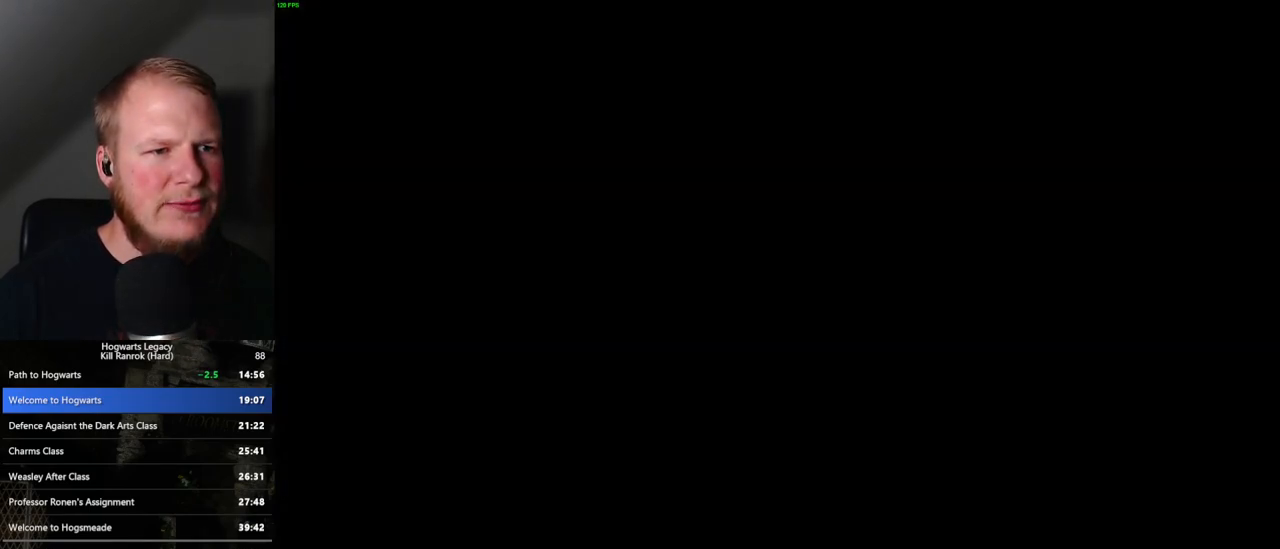
{"keys": [], "mouse": [], "events": [[50, "mouse_wheel", "up"], [50, "q", "down"], [167, "q", "up"]]}
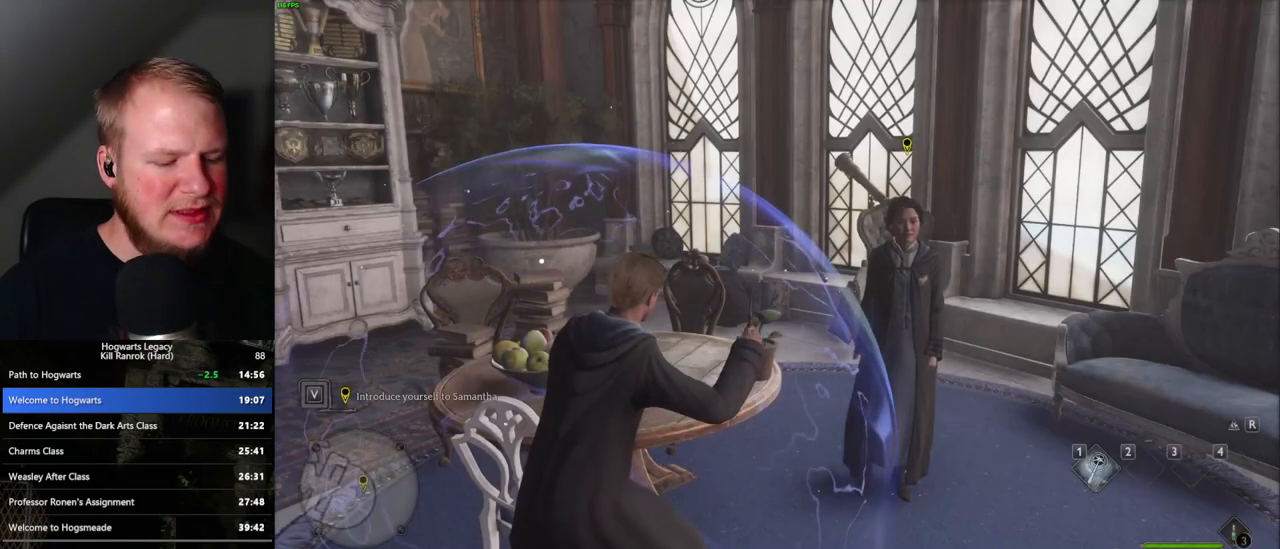
{"keys": [], "mouse": [], "events": []}
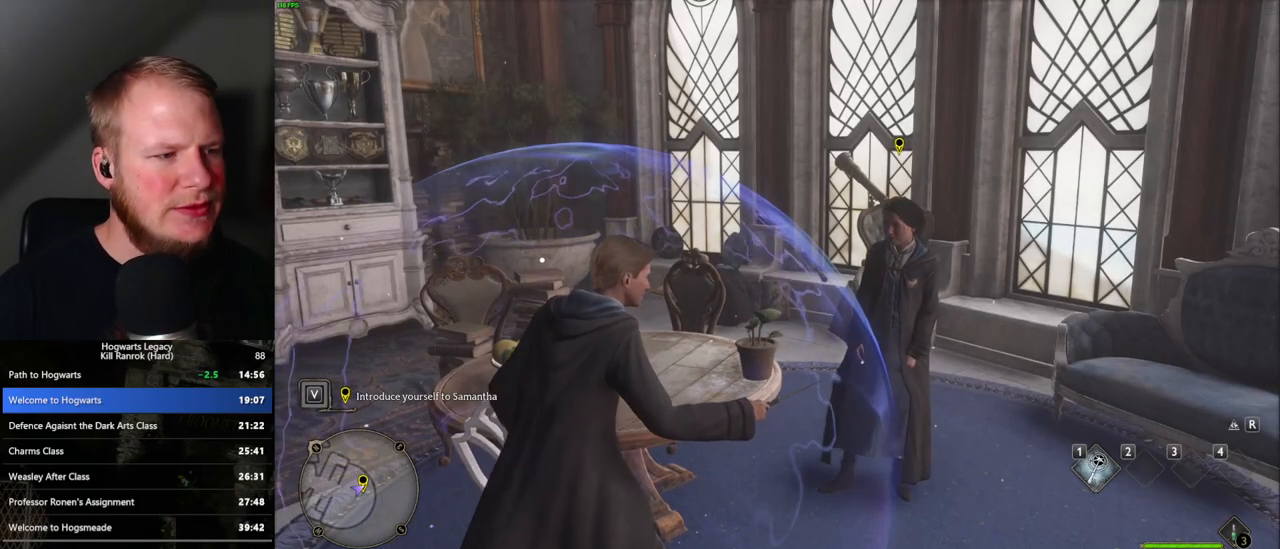
{"keys": ["p"], "mouse": [], "events": [[500, "p", "down"]]}
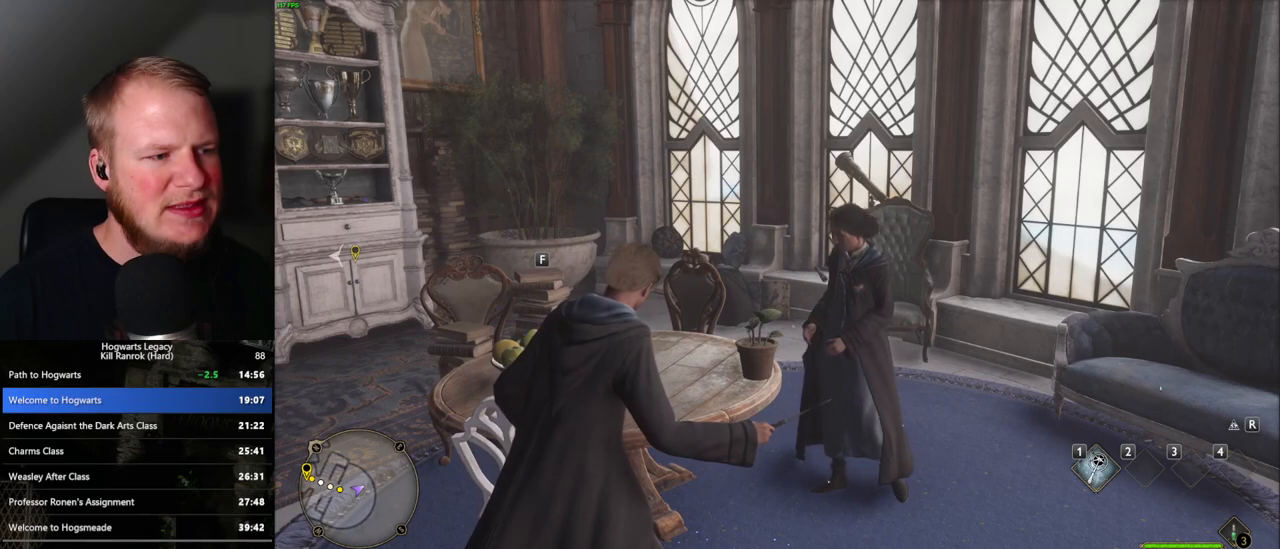
{"keys": [], "mouse": [], "events": [[100, "p", "up"]]}
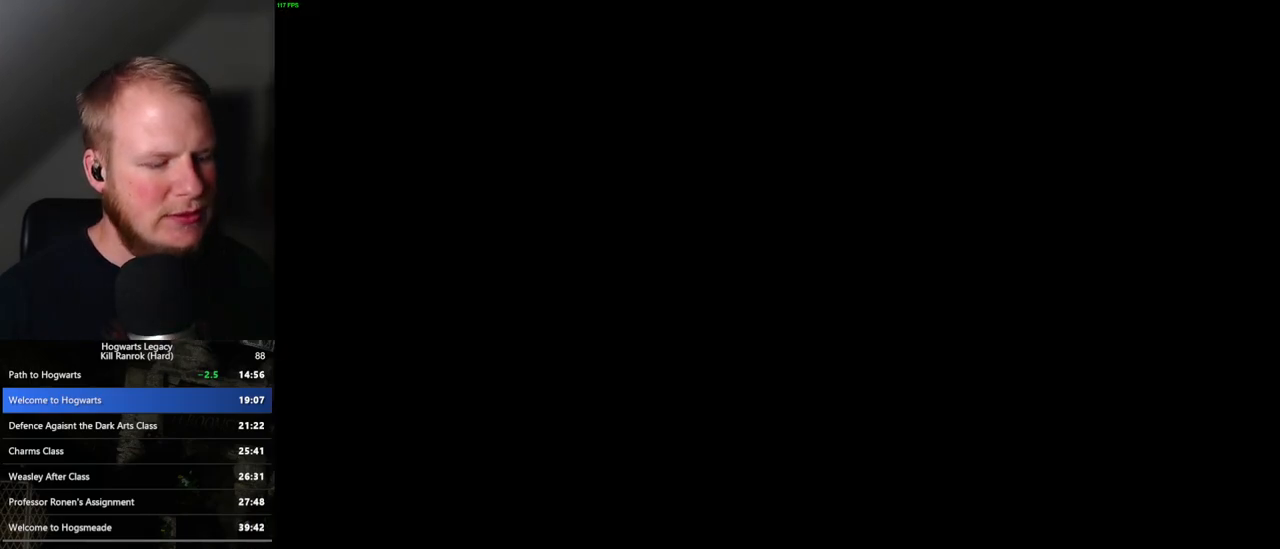
{"keys": [], "mouse": [], "events": []}
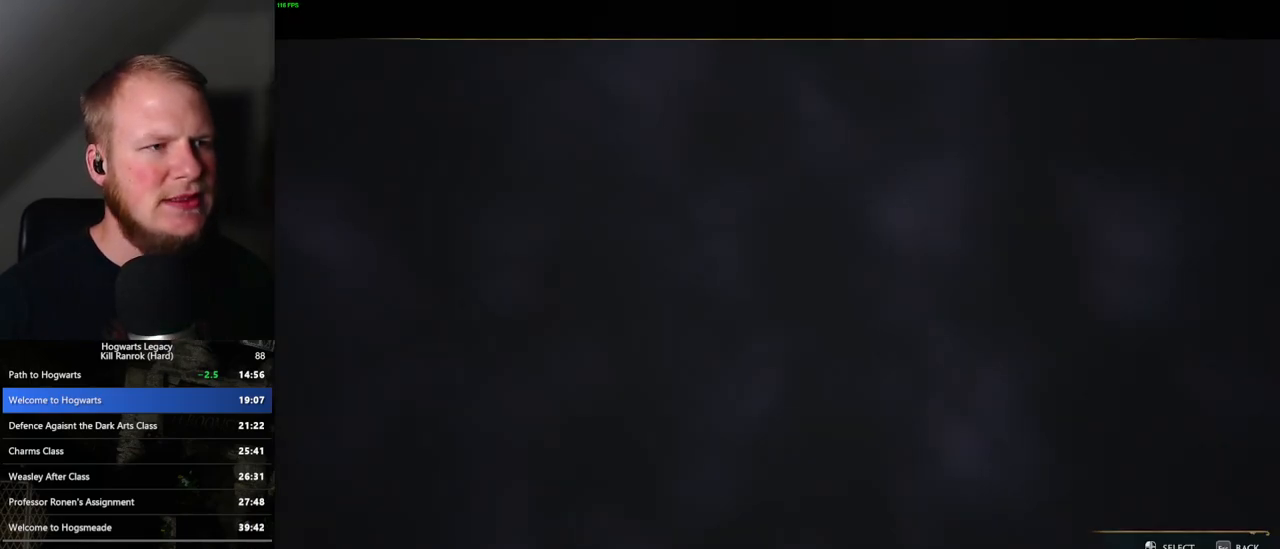
{"keys": [], "mouse": [], "events": []}
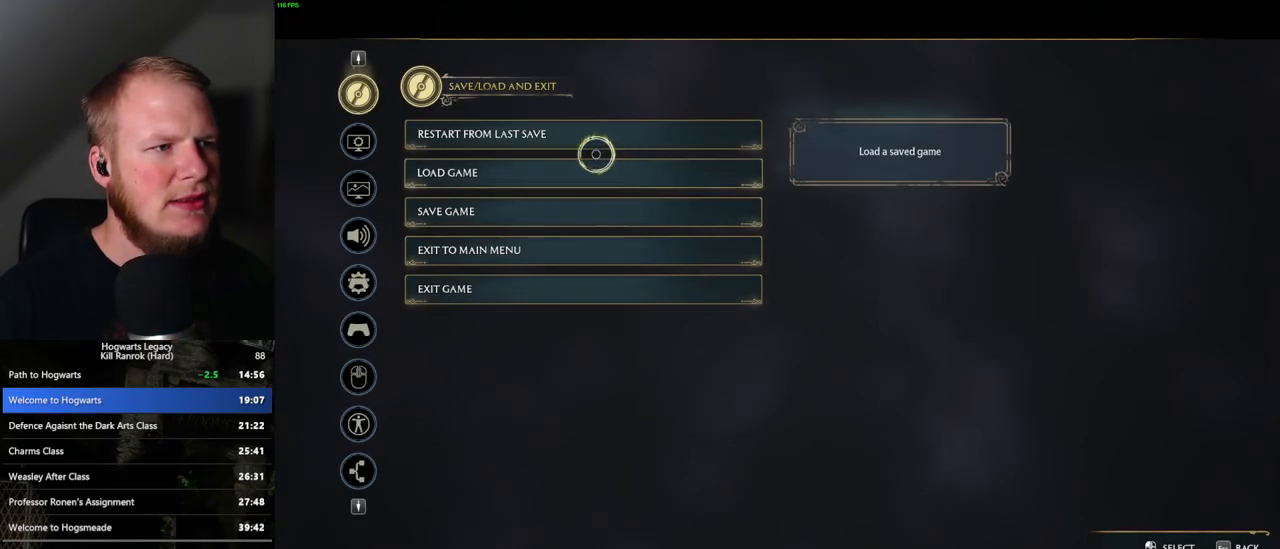
{"keys": [], "mouse": [], "events": [[100, "mouse_left", "down"], [217, "mouse_left", "up"], [400, "space", "down"], [500, "space", "up"]]}
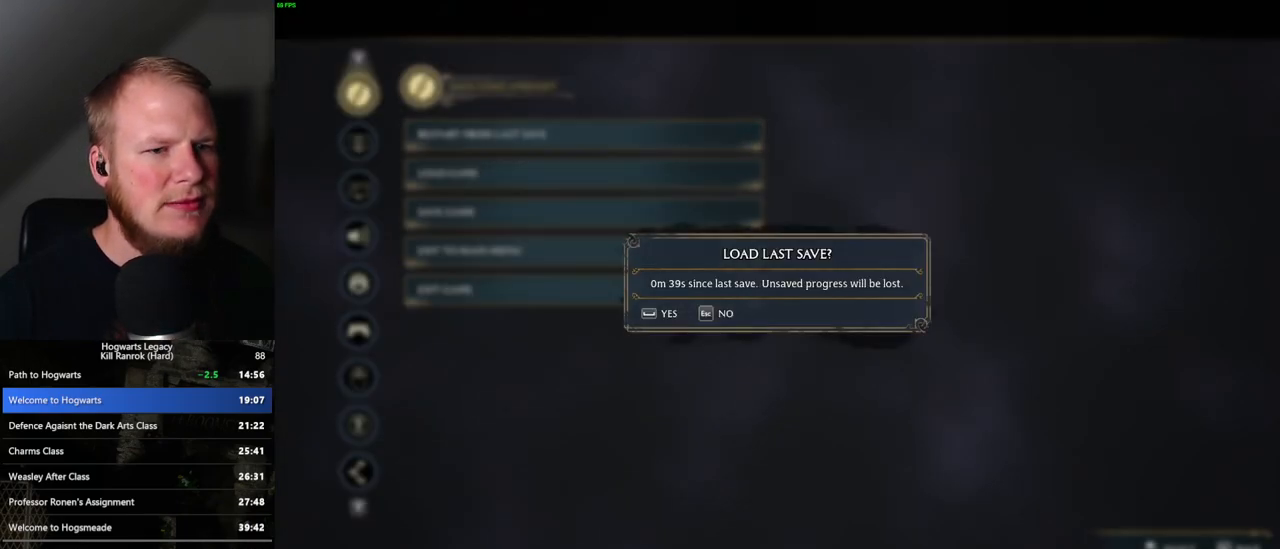
{"keys": [], "mouse": [], "events": [[83, "space", "down"], [167, "space", "up"], [267, "space", "down"], [333, "space", "up"]]}